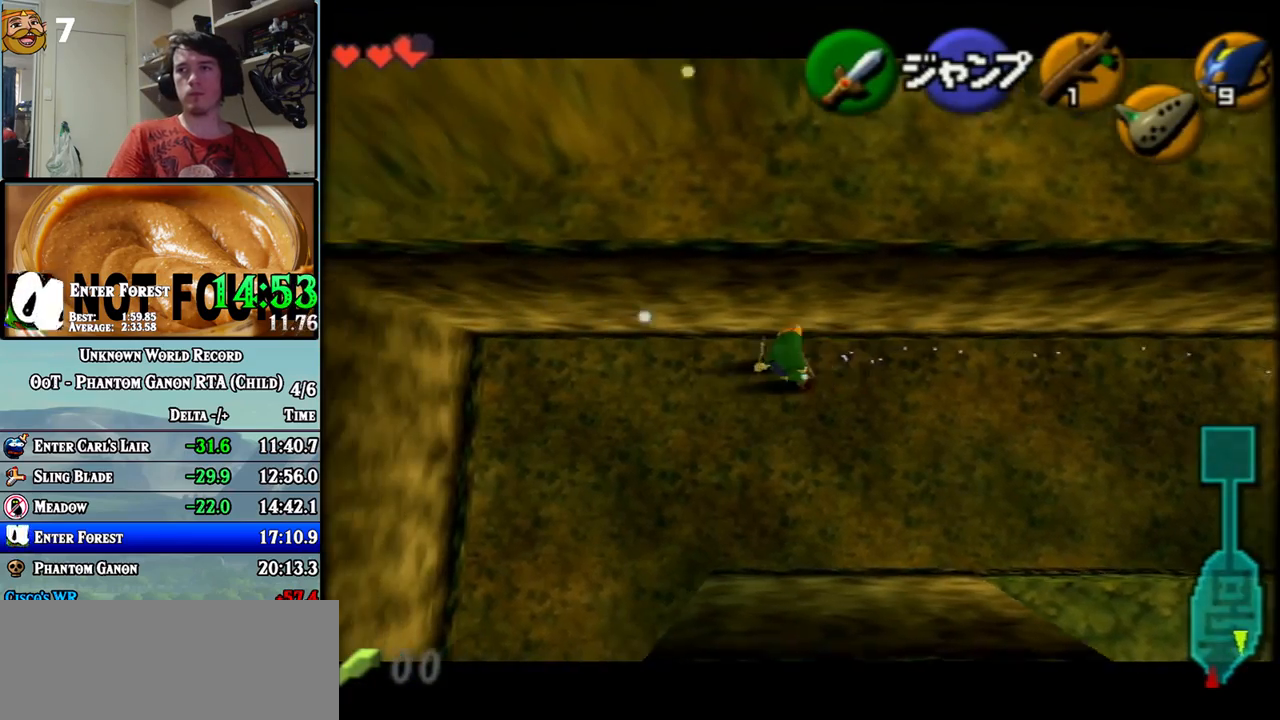
Gameplay with a controller (Nintendo layout); each line is a JSON object with the inputs held at the frame after it. "events" lists button and stick changes between this image and that frame as [ms after this image, input, new state], when the widget could be followed in between. Not read: A B C L1 L3 R1 R3 X Y.
{"buttons": ["Z"], "left_stick": "down", "events": [[50, "left_stick", "center"], [150, "left_stick", "down"]]}
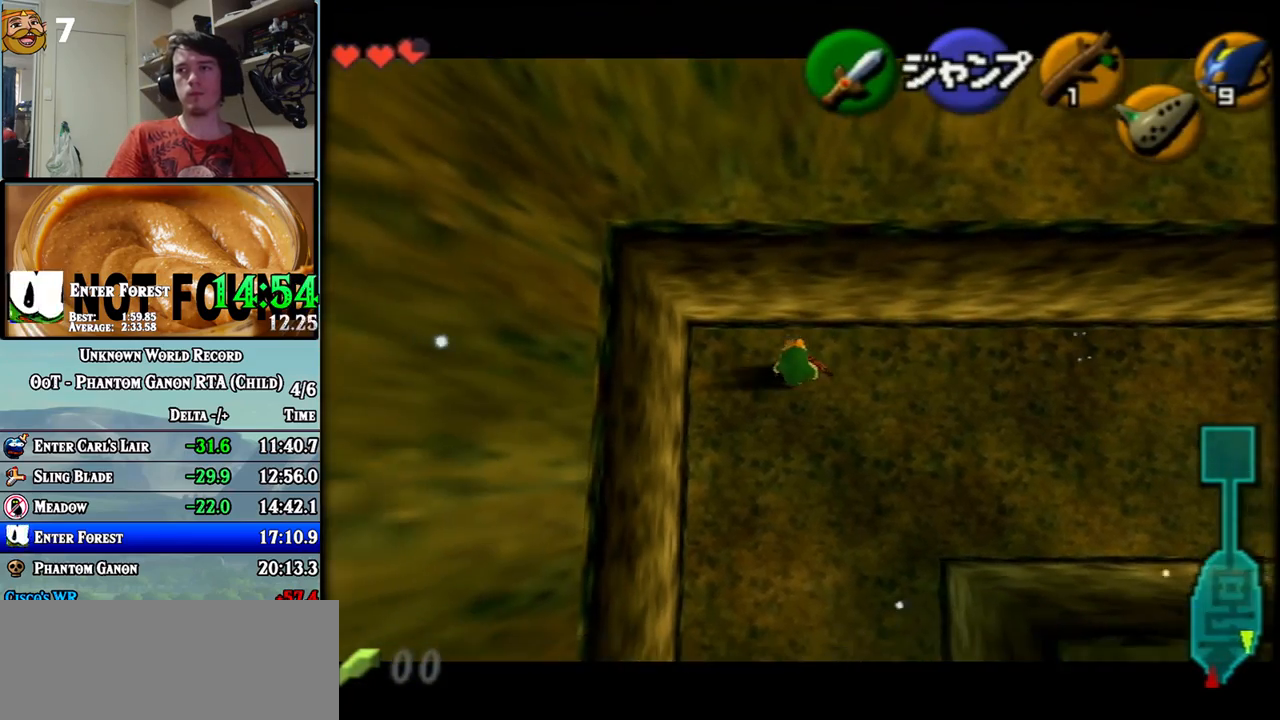
{"buttons": ["Z"], "left_stick": "down", "events": []}
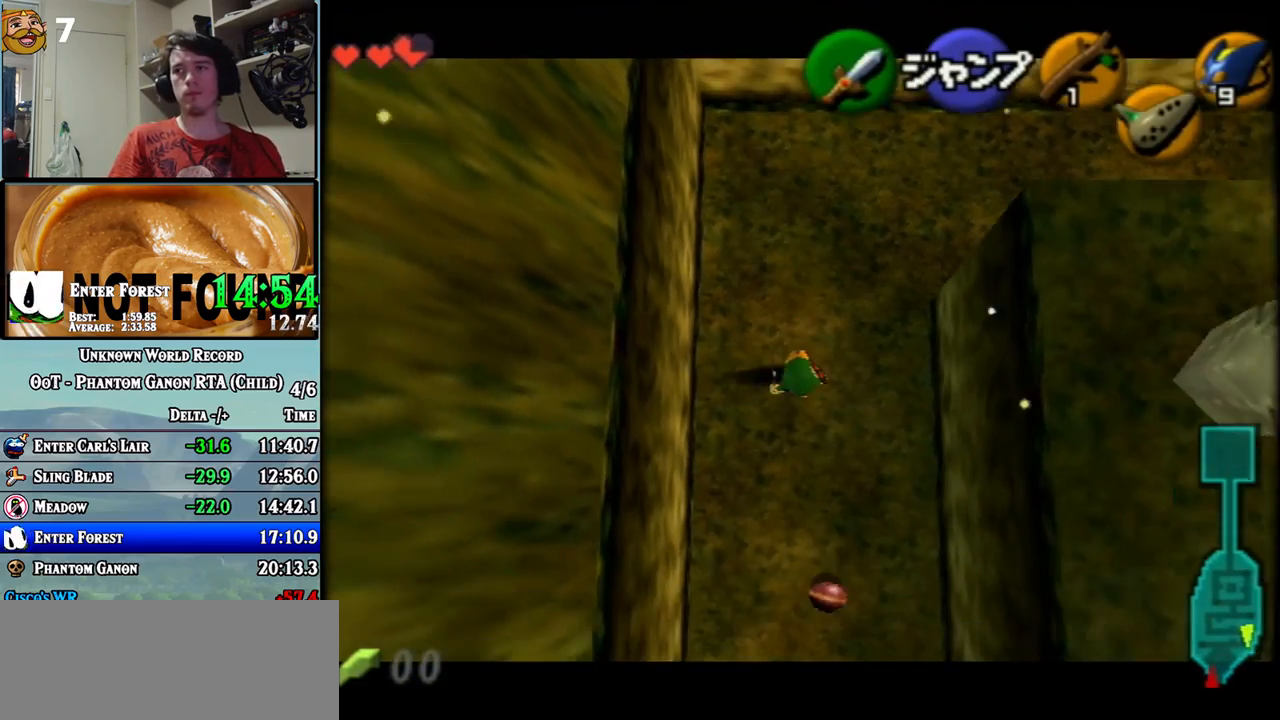
{"buttons": ["Z"], "left_stick": "down", "events": []}
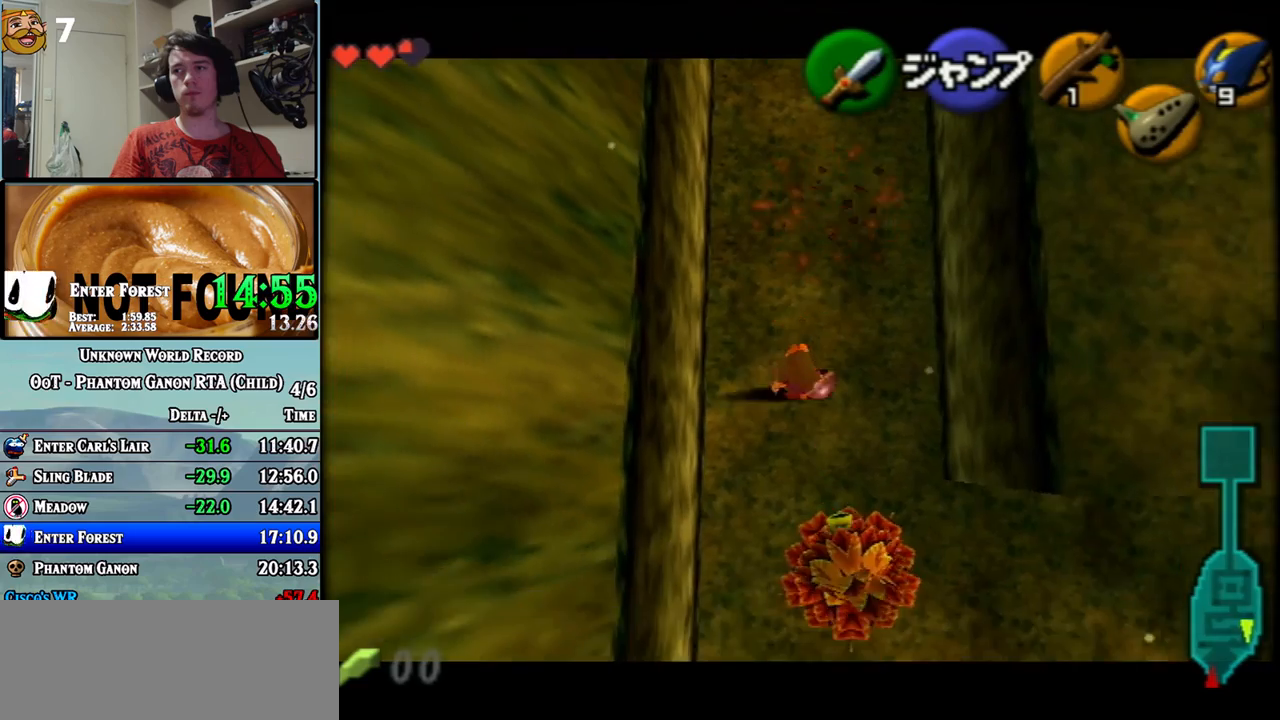
{"buttons": ["Z"], "left_stick": "right", "events": [[333, "left_stick", "down-right"], [433, "left_stick", "right"]]}
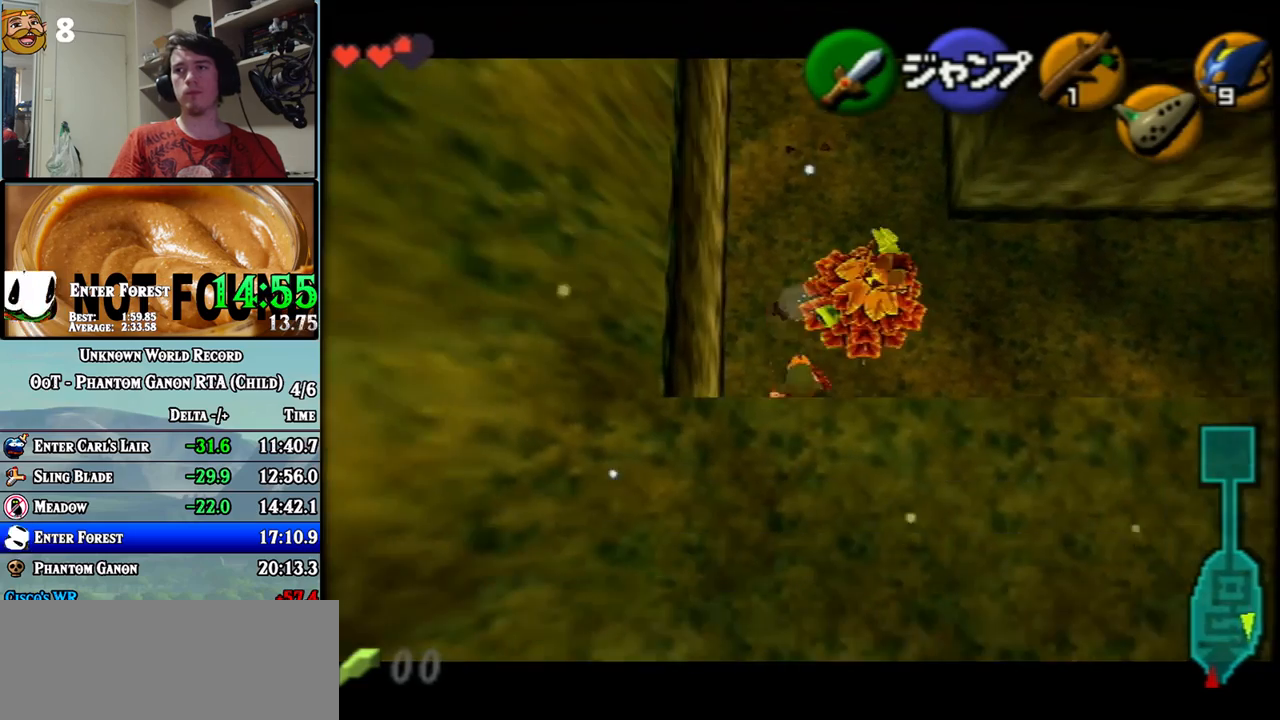
{"buttons": ["Z"], "left_stick": "right", "events": []}
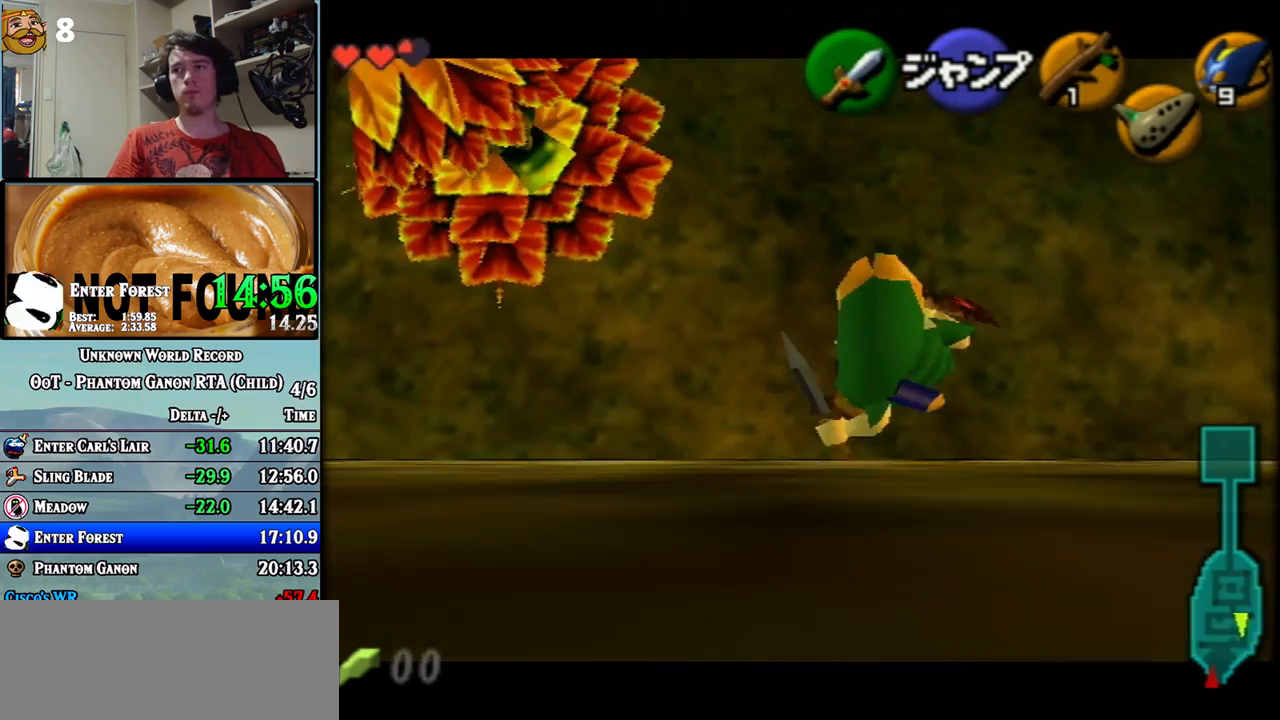
{"buttons": ["Z"], "left_stick": "right", "events": []}
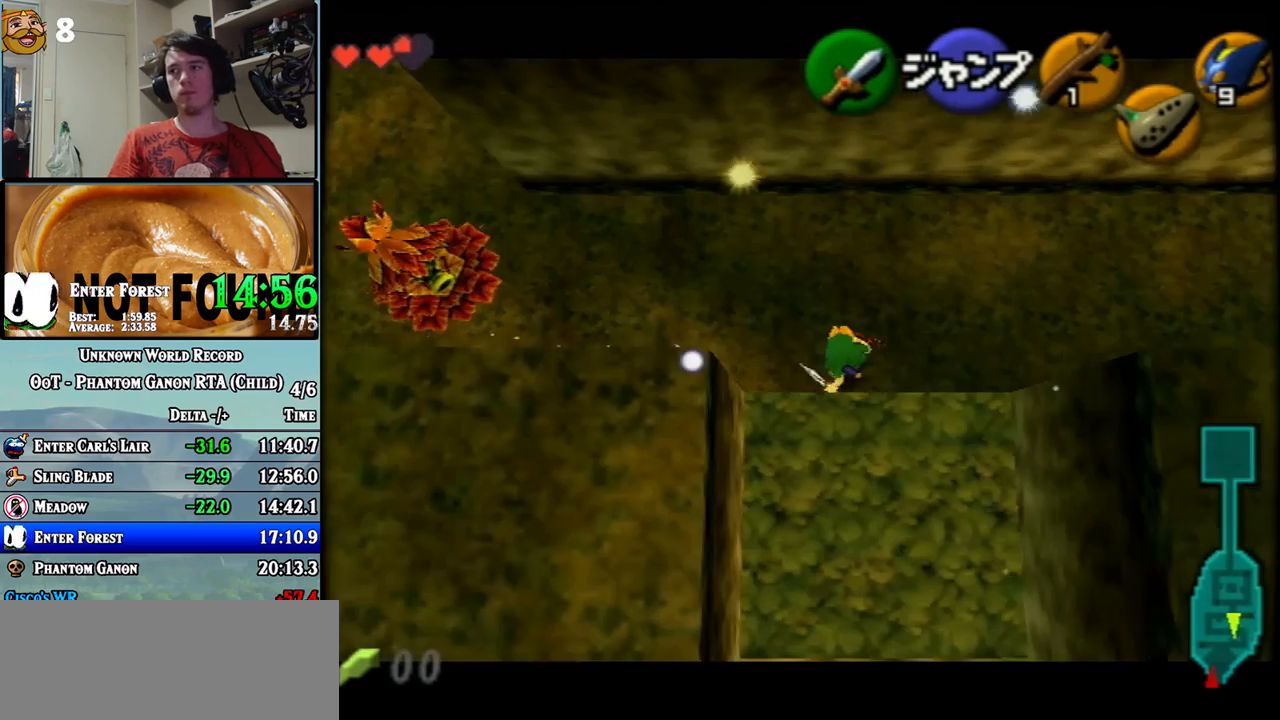
{"buttons": ["Z"], "left_stick": "right", "events": []}
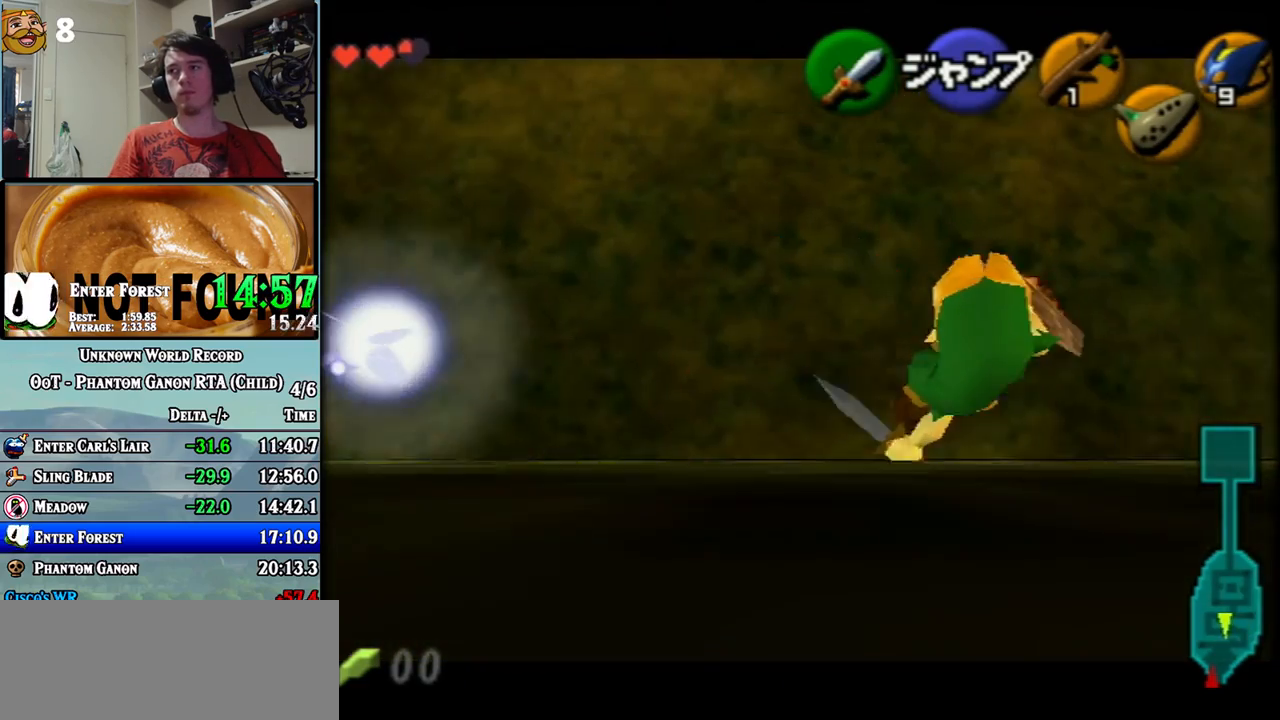
{"buttons": ["Z"], "left_stick": "right", "events": []}
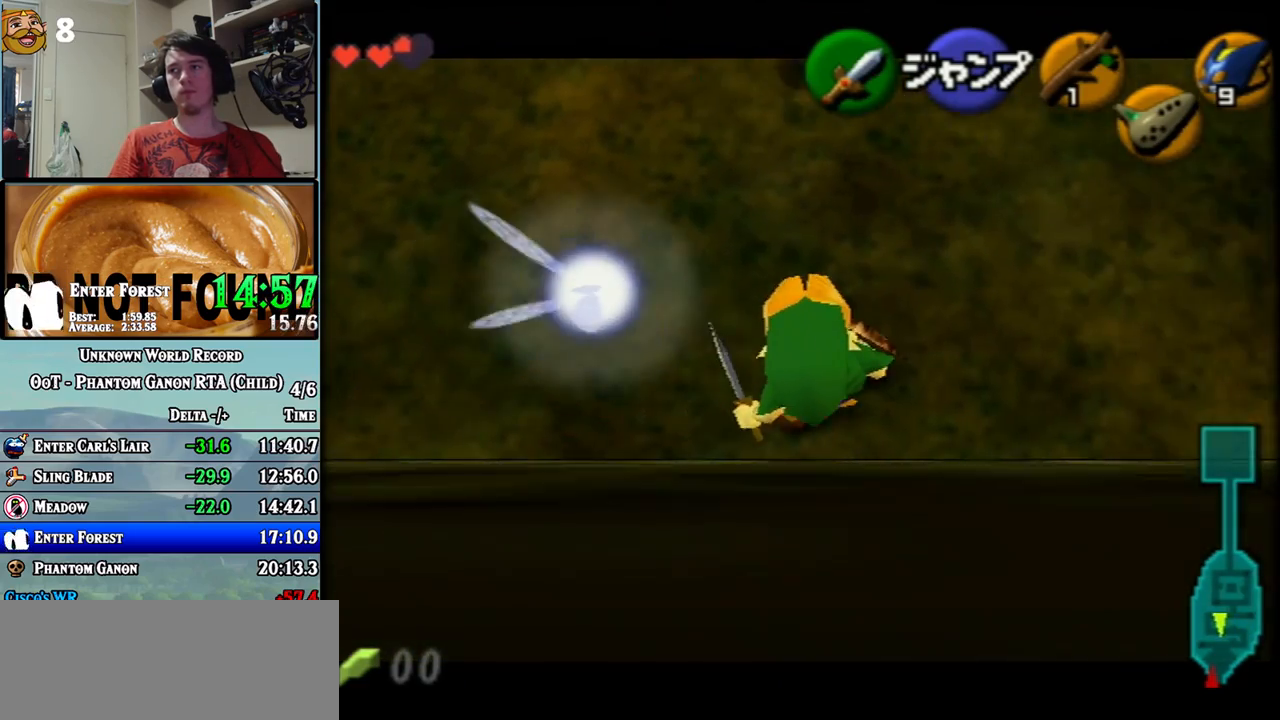
{"buttons": ["Z"], "left_stick": "right", "events": []}
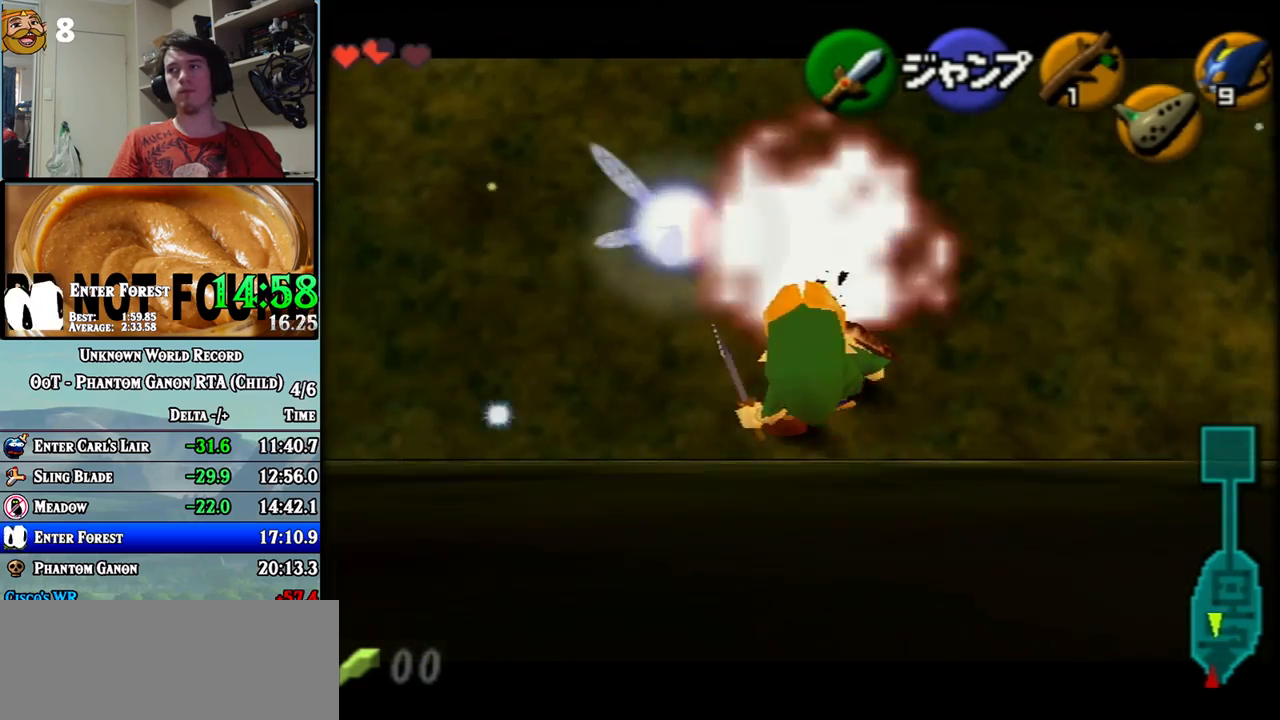
{"buttons": ["Z"], "left_stick": "down", "events": [[433, "left_stick", "down"]]}
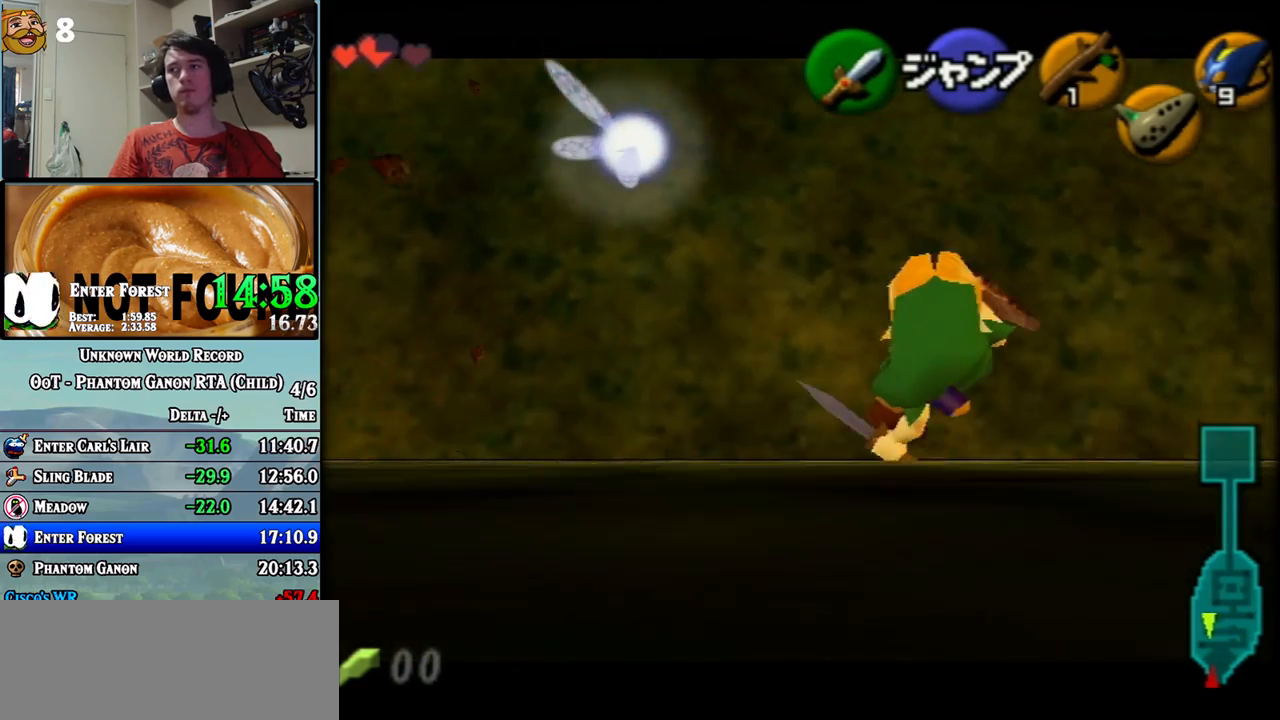
{"buttons": ["Z"], "left_stick": "down-right", "events": [[250, "left_stick", "right"], [433, "left_stick", "down-right"]]}
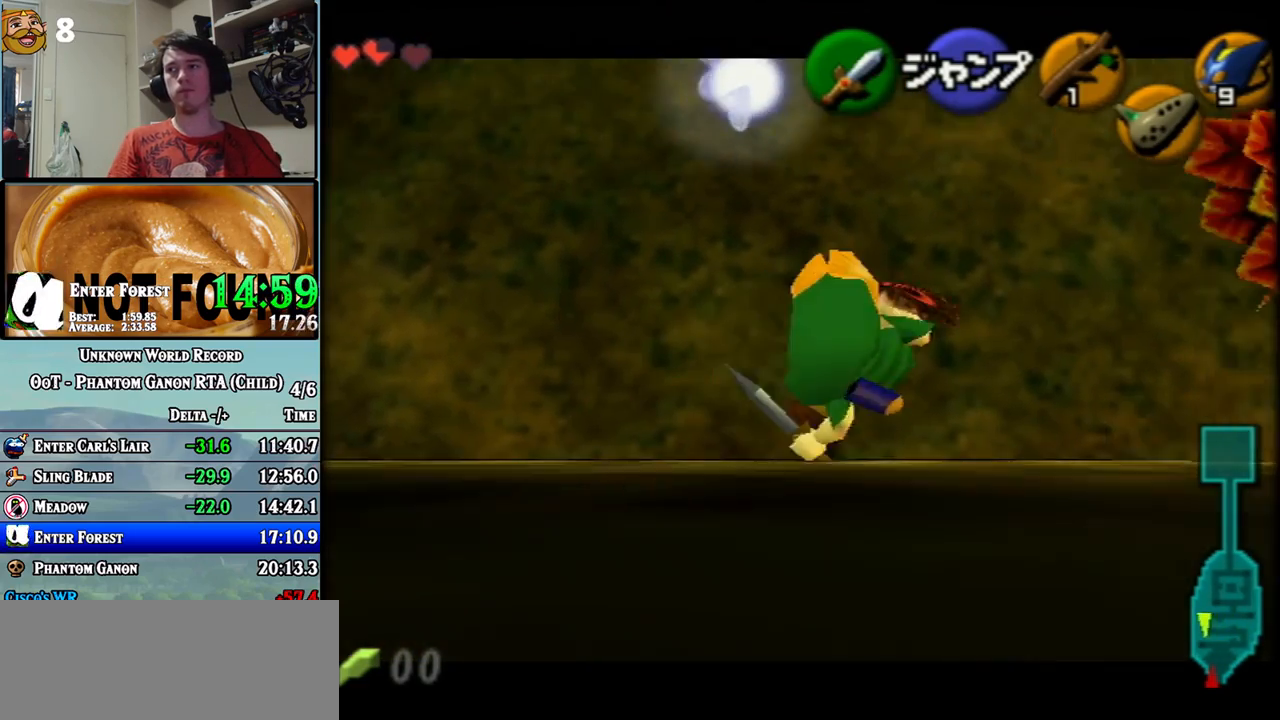
{"buttons": ["Z"], "left_stick": "down", "events": [[433, "left_stick", "down"]]}
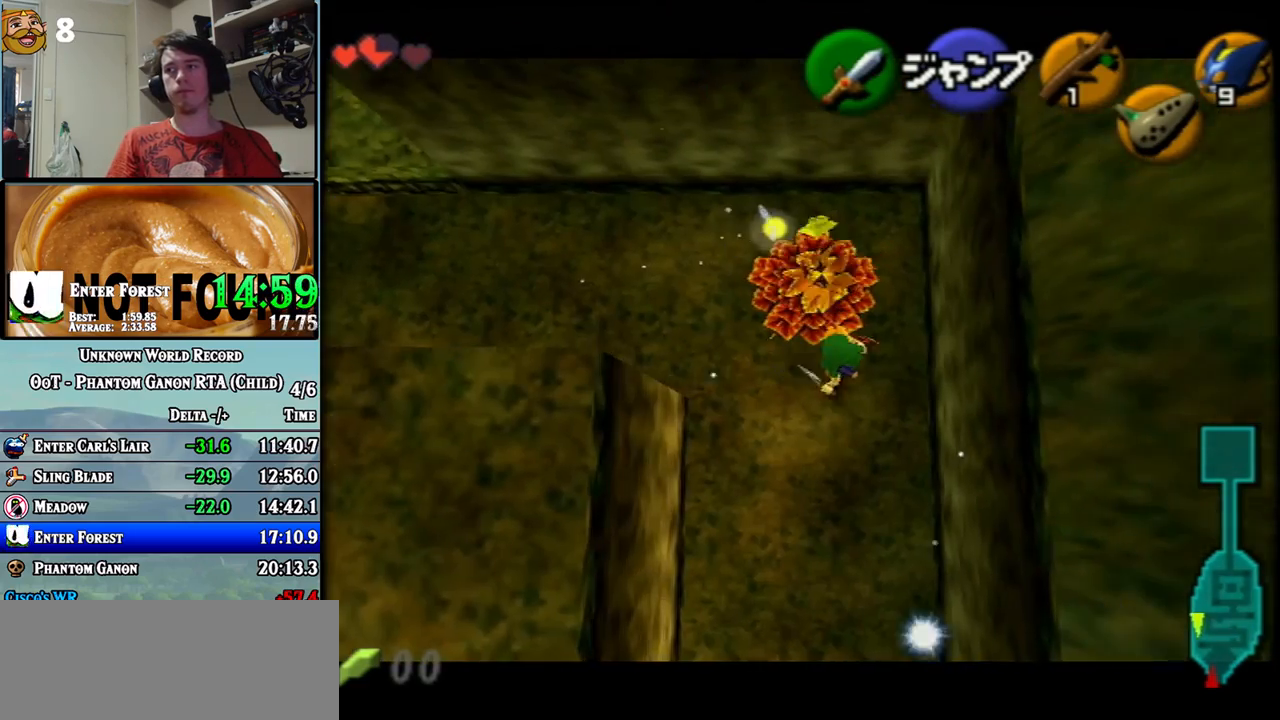
{"buttons": ["Z"], "left_stick": "down", "events": []}
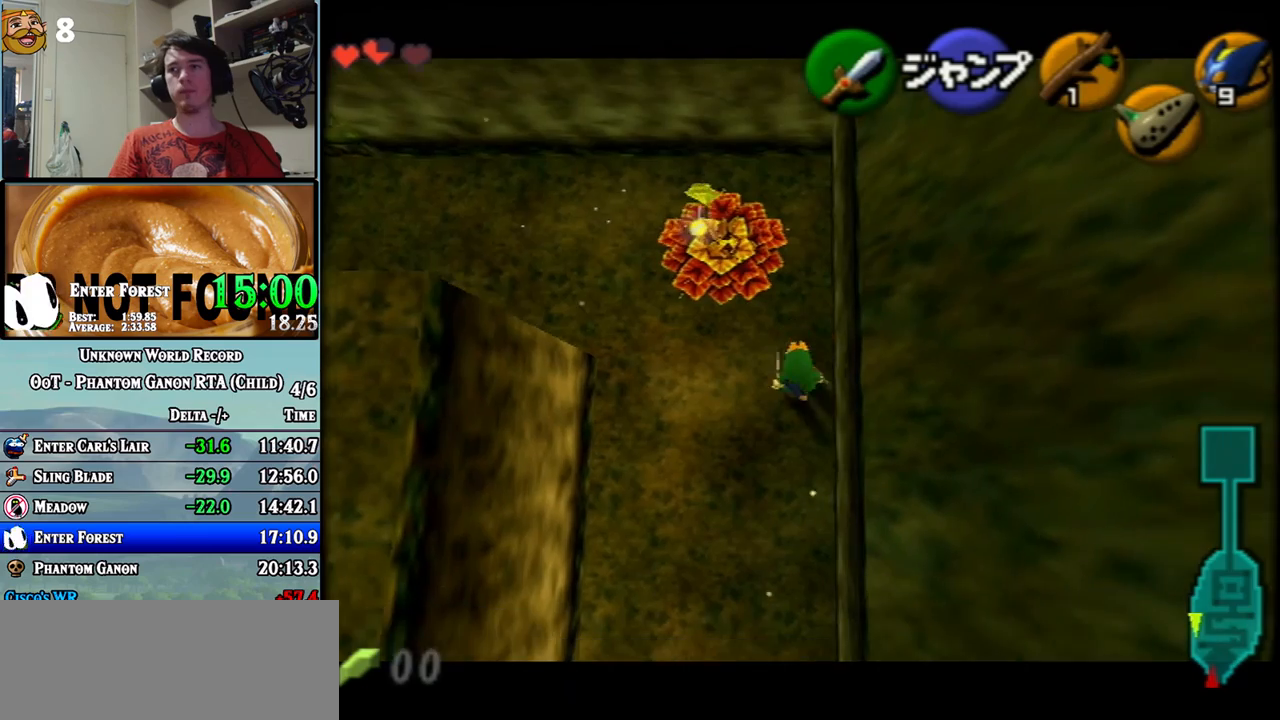
{"buttons": ["Z"], "left_stick": "down", "events": []}